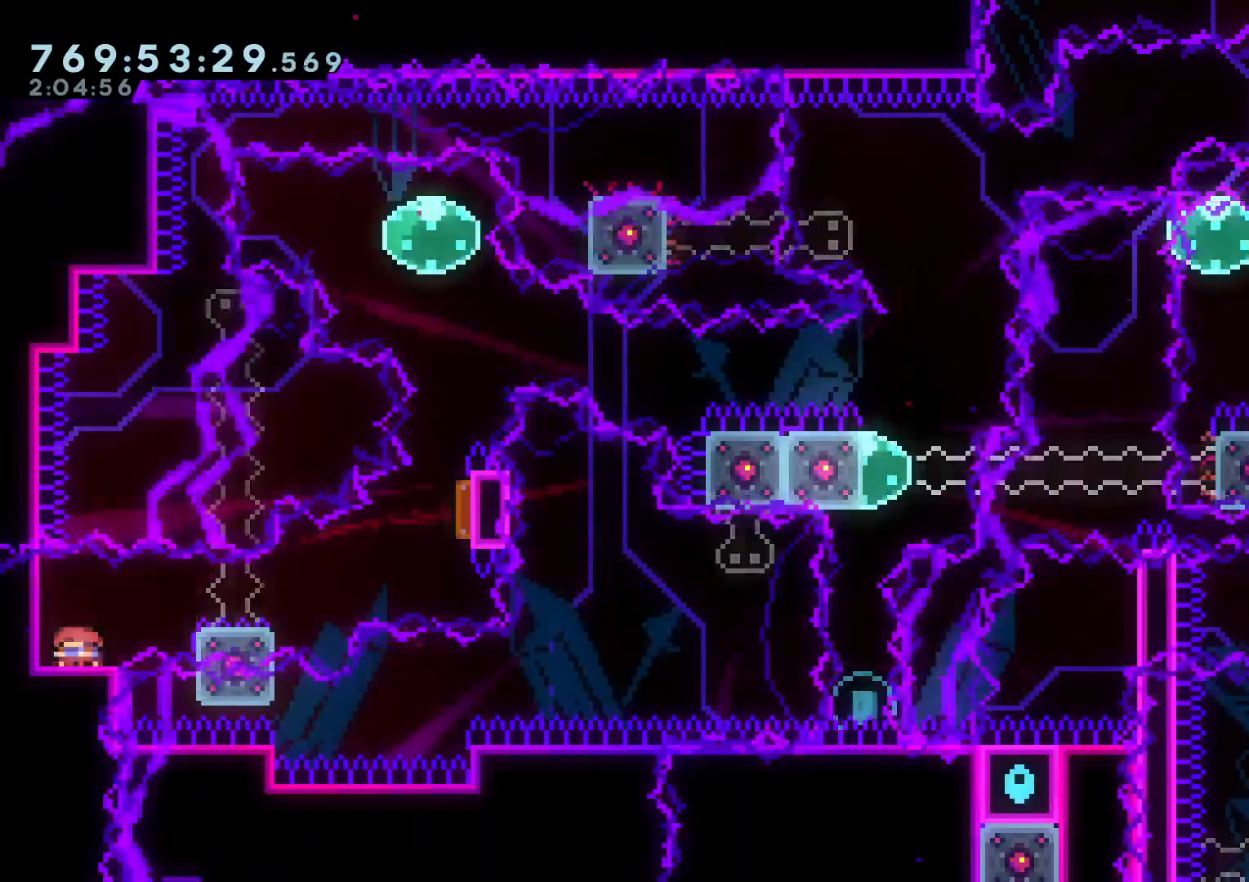
Gameplay with a controller (Nintendo layout); each line is a JSON object with the inputs held at the frame after it. "events" lists button and stick changes between this image and that frame as [ms after this image, input, new state], when the widget could be followed in between. Not read: HOME L3 R3 SELECT START.
{"buttons": ["Y", "DPAD_UP", "DPAD_RIGHT"], "left_stick": "center", "right_stick": "center"}
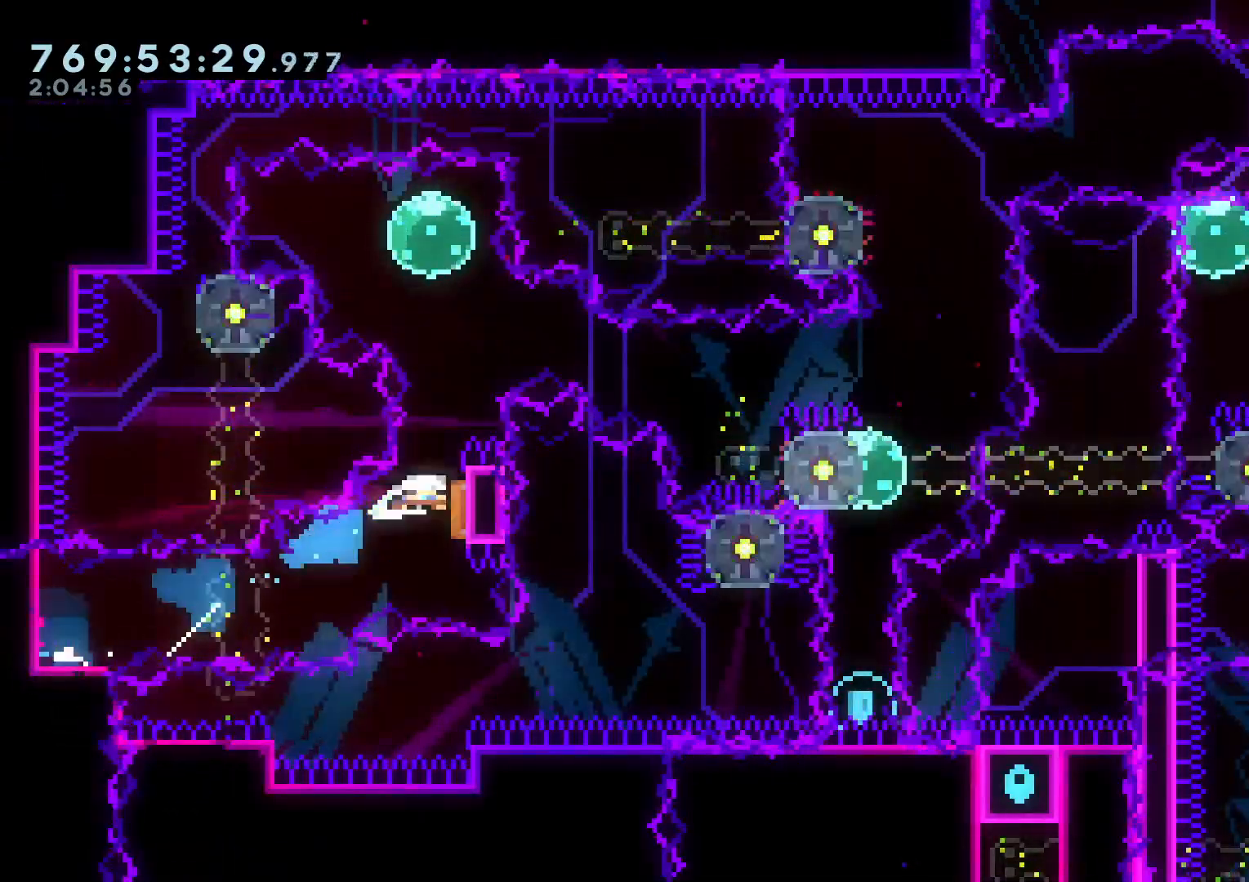
{"buttons": ["B"], "left_stick": "center", "right_stick": "center"}
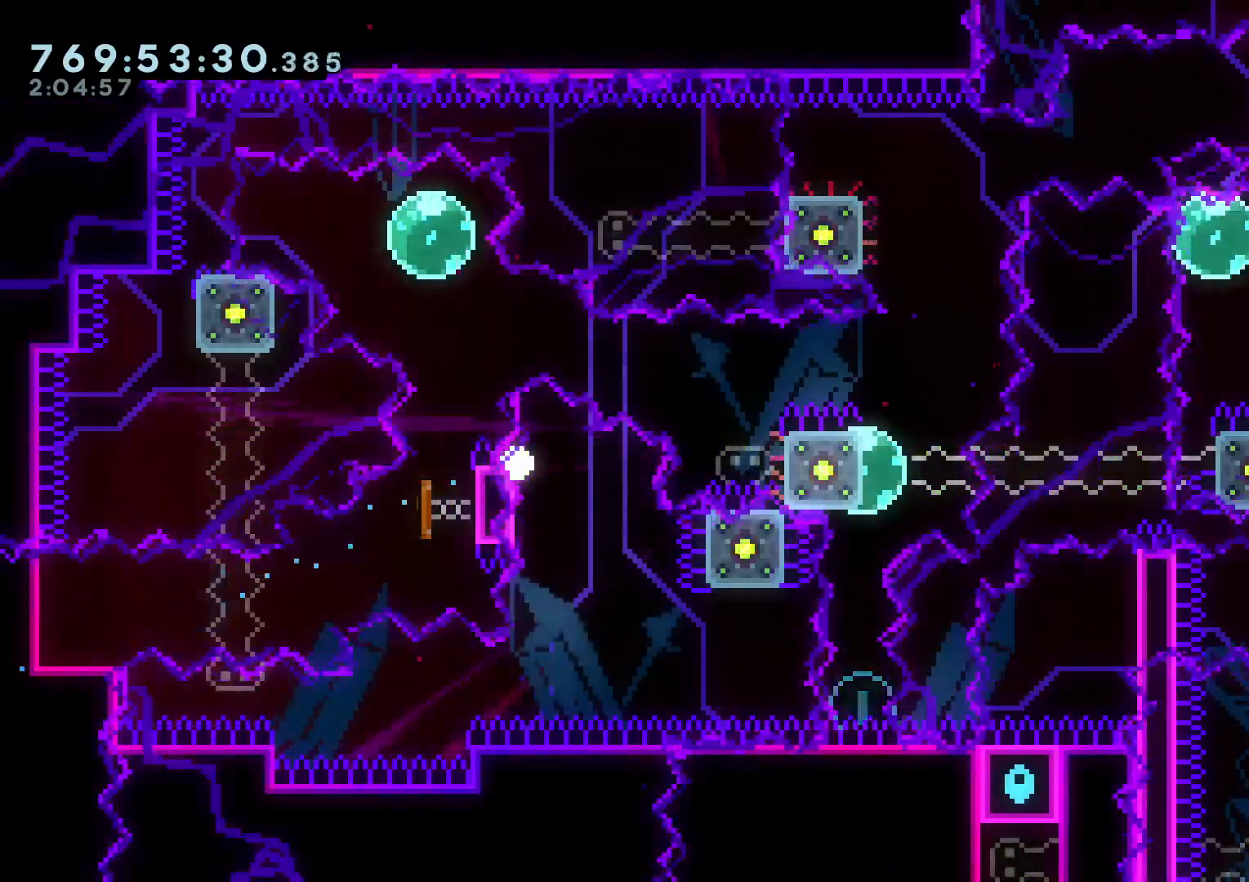
{"buttons": [], "left_stick": "center", "right_stick": "center"}
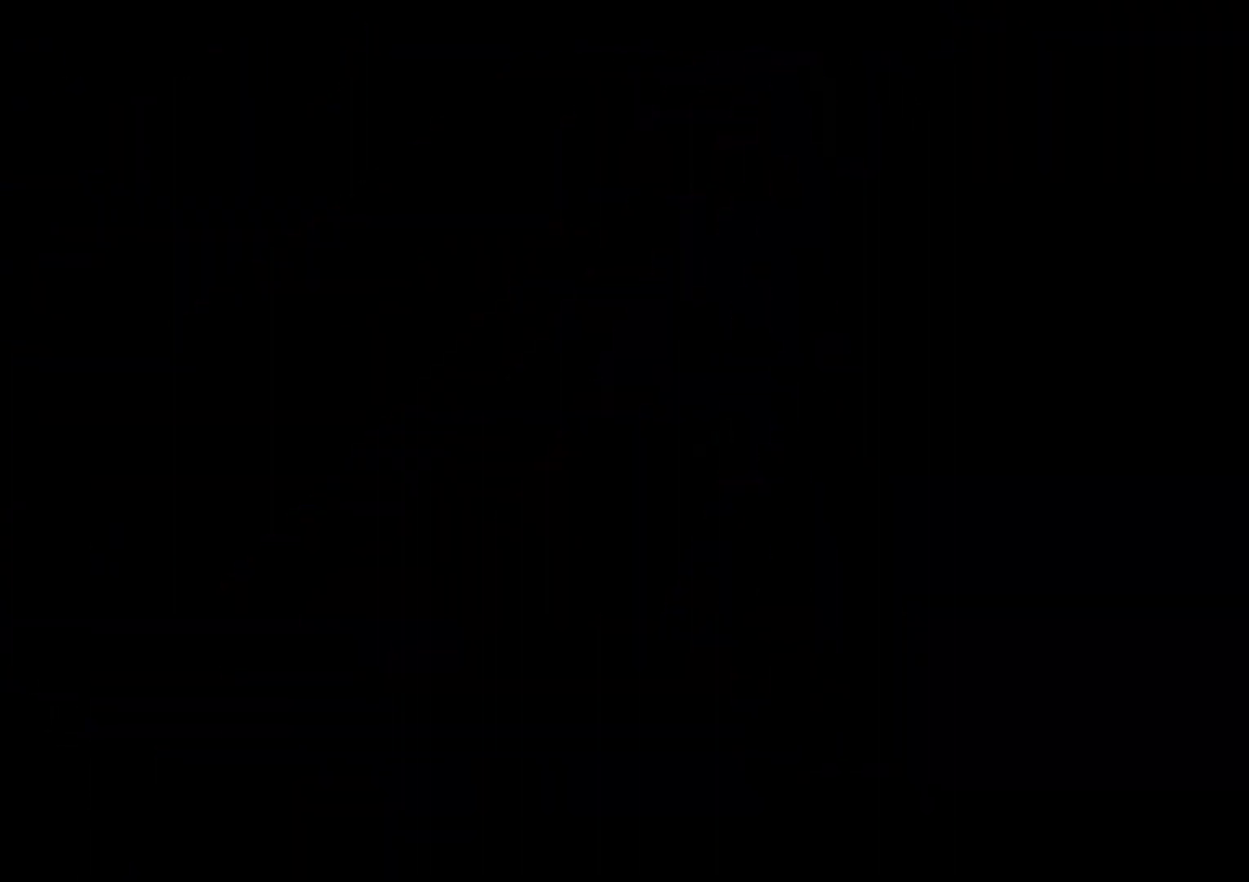
{"buttons": [], "left_stick": "center", "right_stick": "center", "events": []}
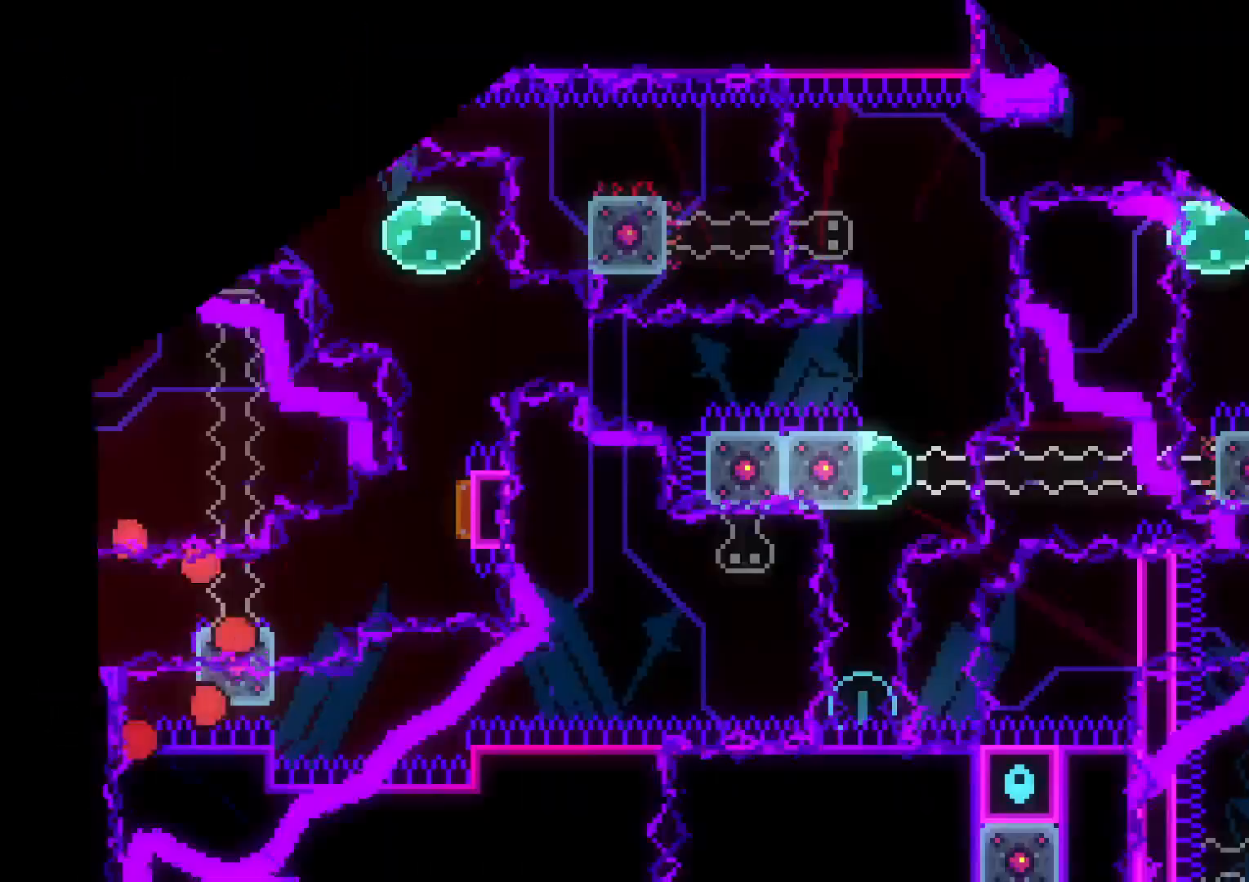
{"buttons": ["B", "DPAD_RIGHT"], "left_stick": "center", "right_stick": "center", "events": [[283, "DPAD_LEFT", "down"], [300, "DPAD_DOWN", "down"], [317, "Y", "down"], [433, "Y", "up"], [467, "DPAD_DOWN", "up"], [467, "DPAD_LEFT", "up"], [467, "DPAD_RIGHT", "down"], [500, "B", "down"]]}
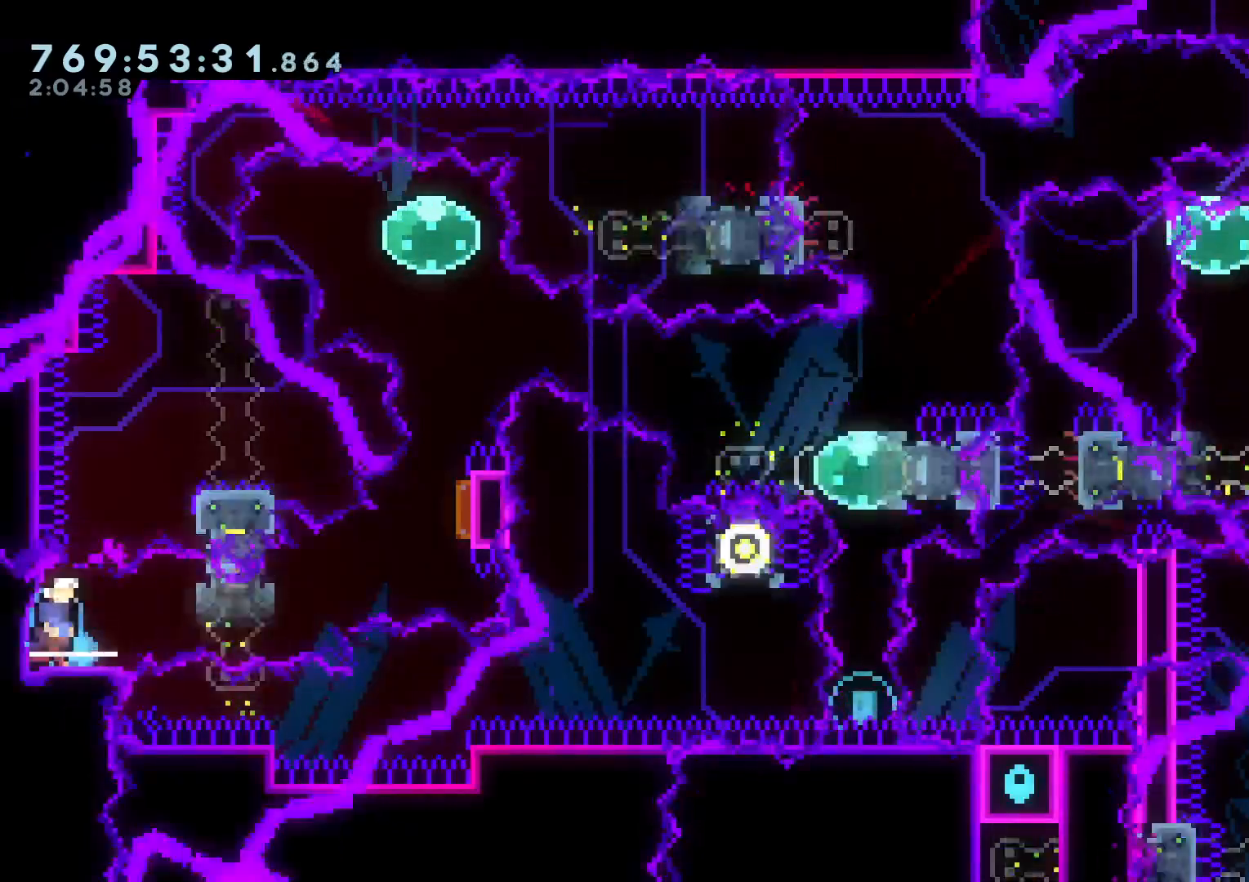
{"buttons": [], "left_stick": "center", "right_stick": "center", "events": [[17, "DPAD_UP", "down"], [67, "R1", "down"], [183, "B", "up"], [200, "R1", "up"], [283, "DPAD_RIGHT", "up"], [300, "Y", "down"], [483, "DPAD_UP", "up"], [483, "Y", "up"]]}
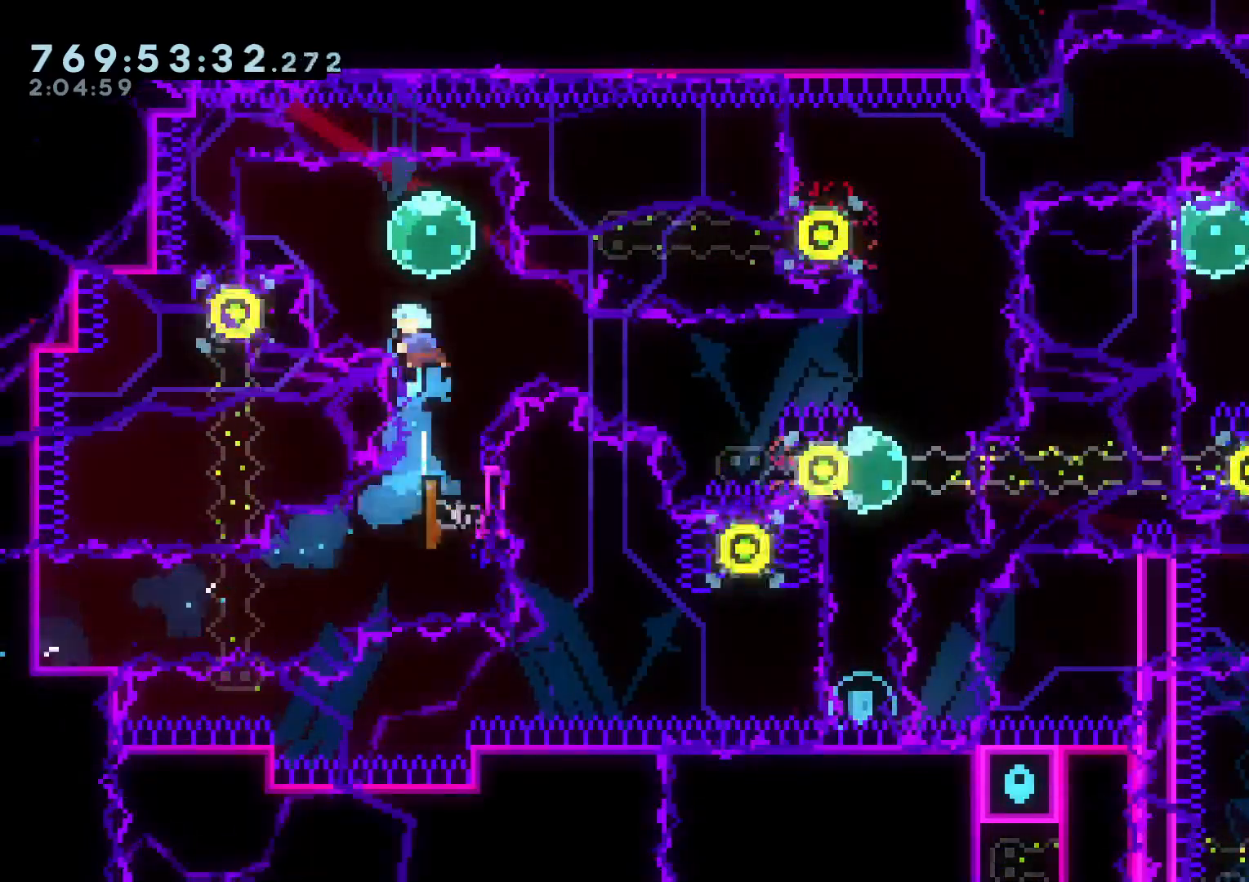
{"buttons": ["Y", "DPAD_DOWN", "DPAD_RIGHT"], "left_stick": "center", "right_stick": "center", "events": [[83, "DPAD_LEFT", "down"], [117, "R1", "down"], [217, "R1", "up"], [233, "DPAD_DOWN", "down"], [233, "DPAD_LEFT", "up"], [250, "DPAD_RIGHT", "down"], [300, "B", "down"], [350, "Y", "down"], [433, "B", "up"]]}
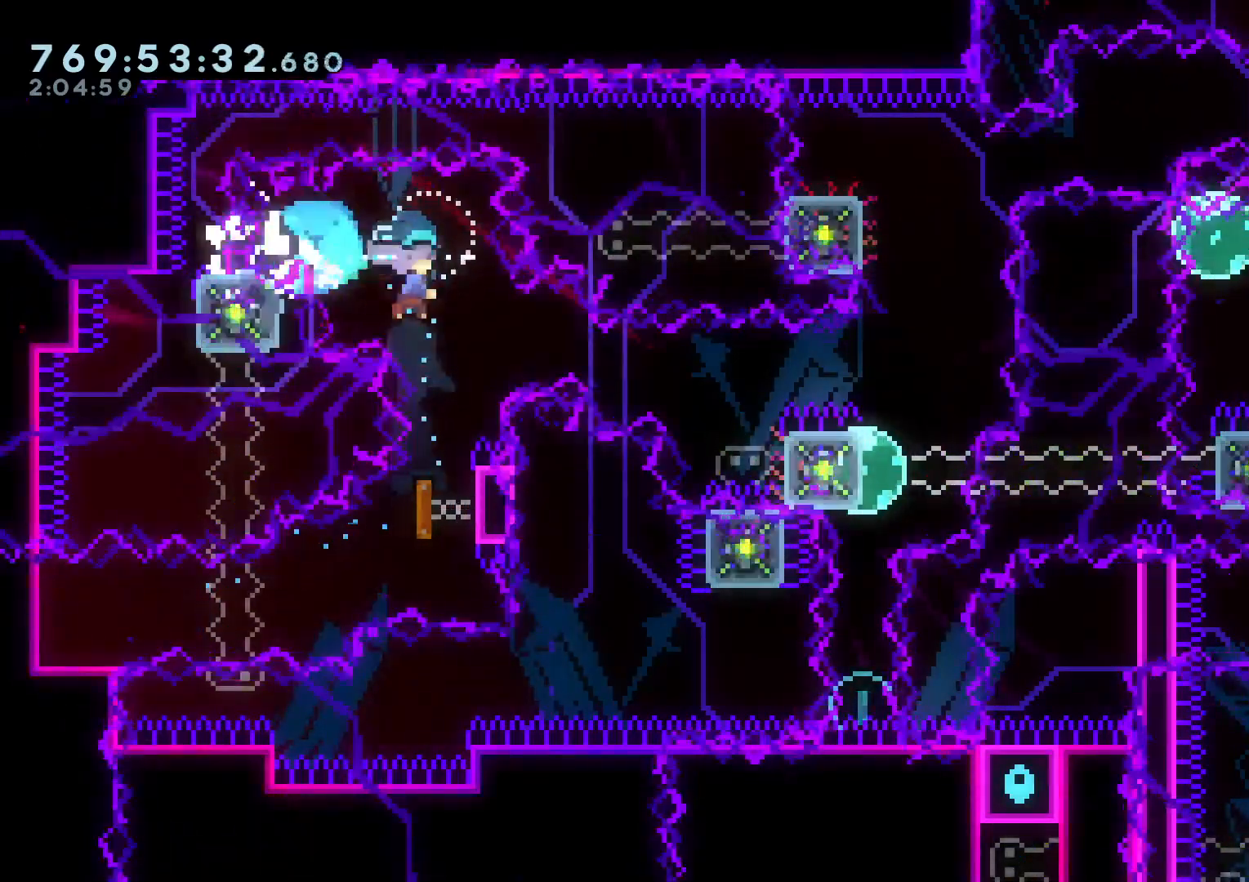
{"buttons": ["B", "L2", "DPAD_RIGHT"], "left_stick": "center", "right_stick": "center"}
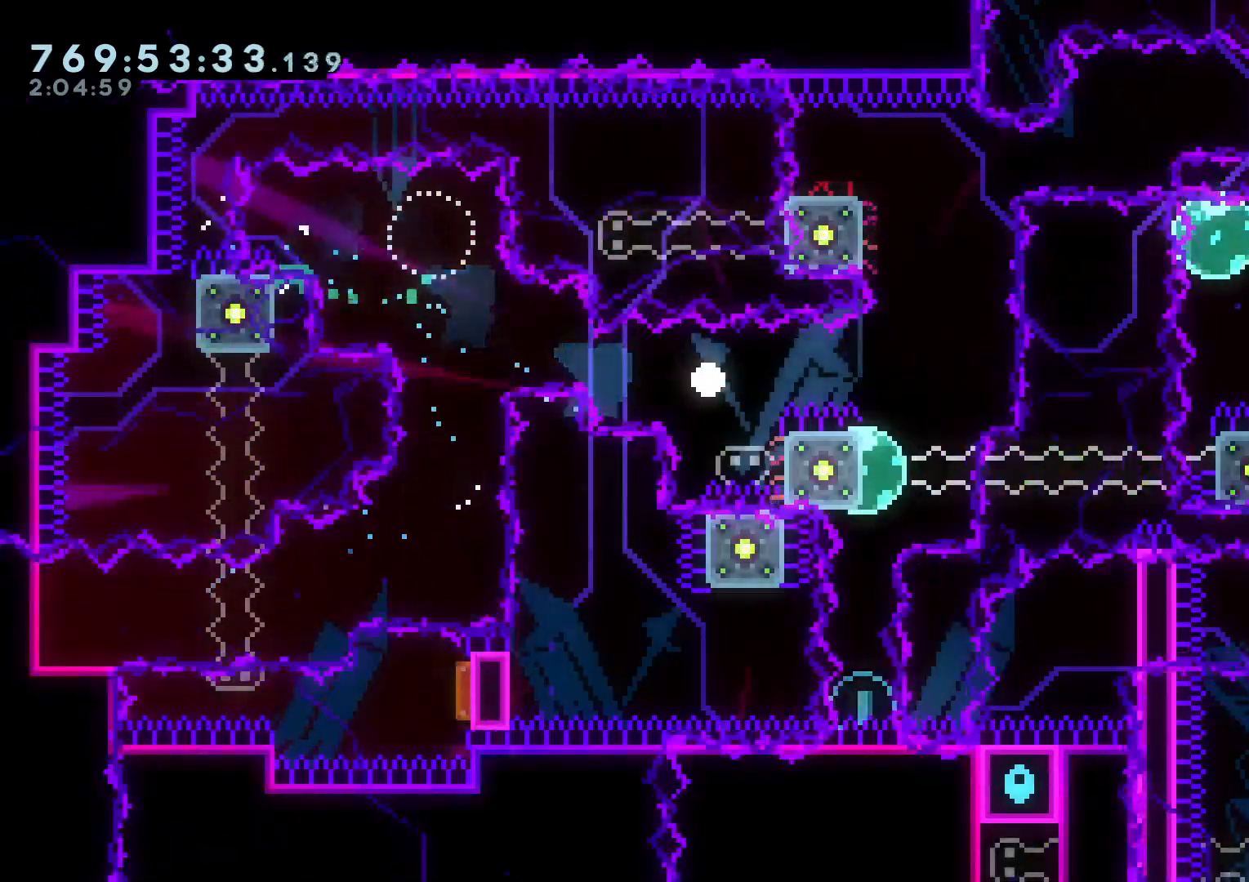
{"buttons": [], "left_stick": "center", "right_stick": "center", "events": [[17, "B", "up"], [33, "A", "down"], [50, "DPAD_RIGHT", "up"], [100, "L2", "up"], [167, "A", "up"]]}
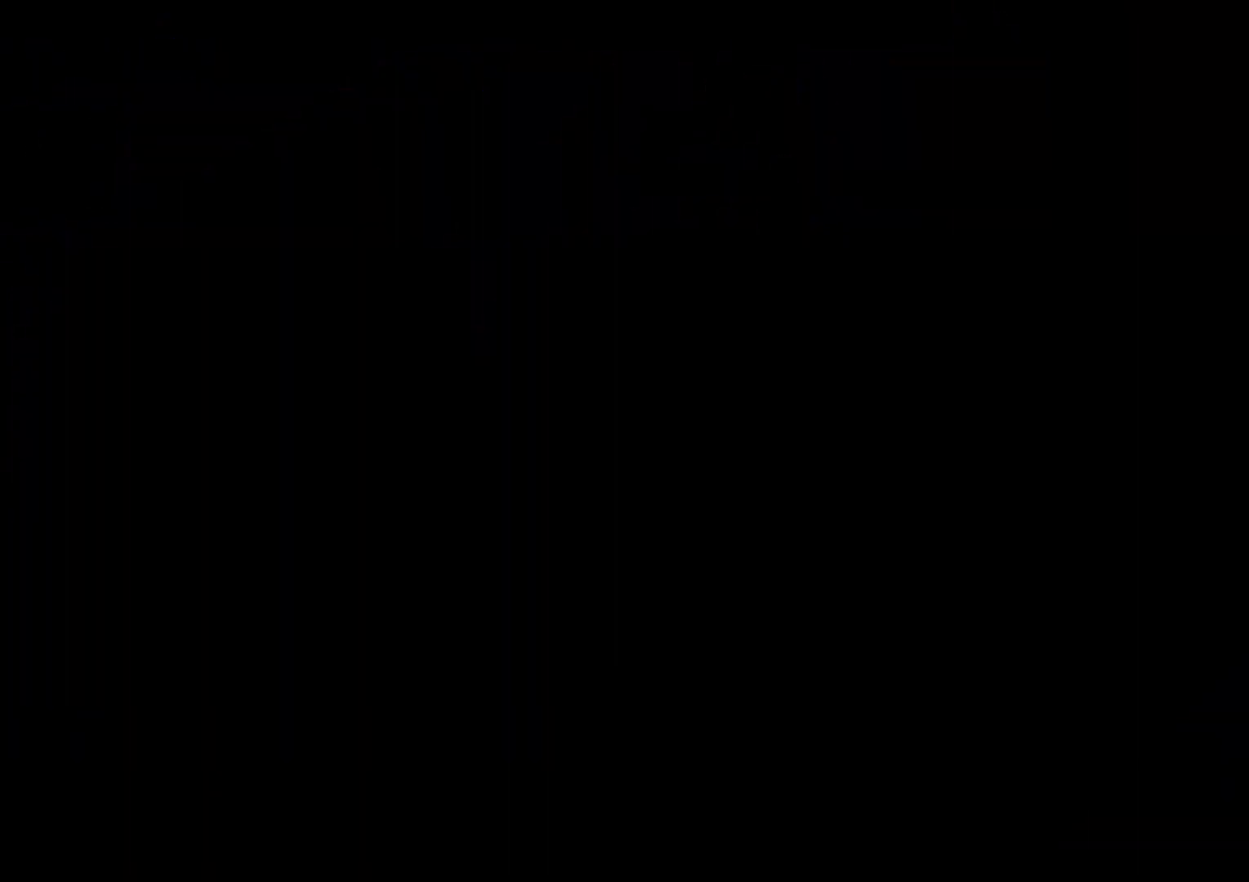
{"buttons": [], "left_stick": "center", "right_stick": "center", "events": []}
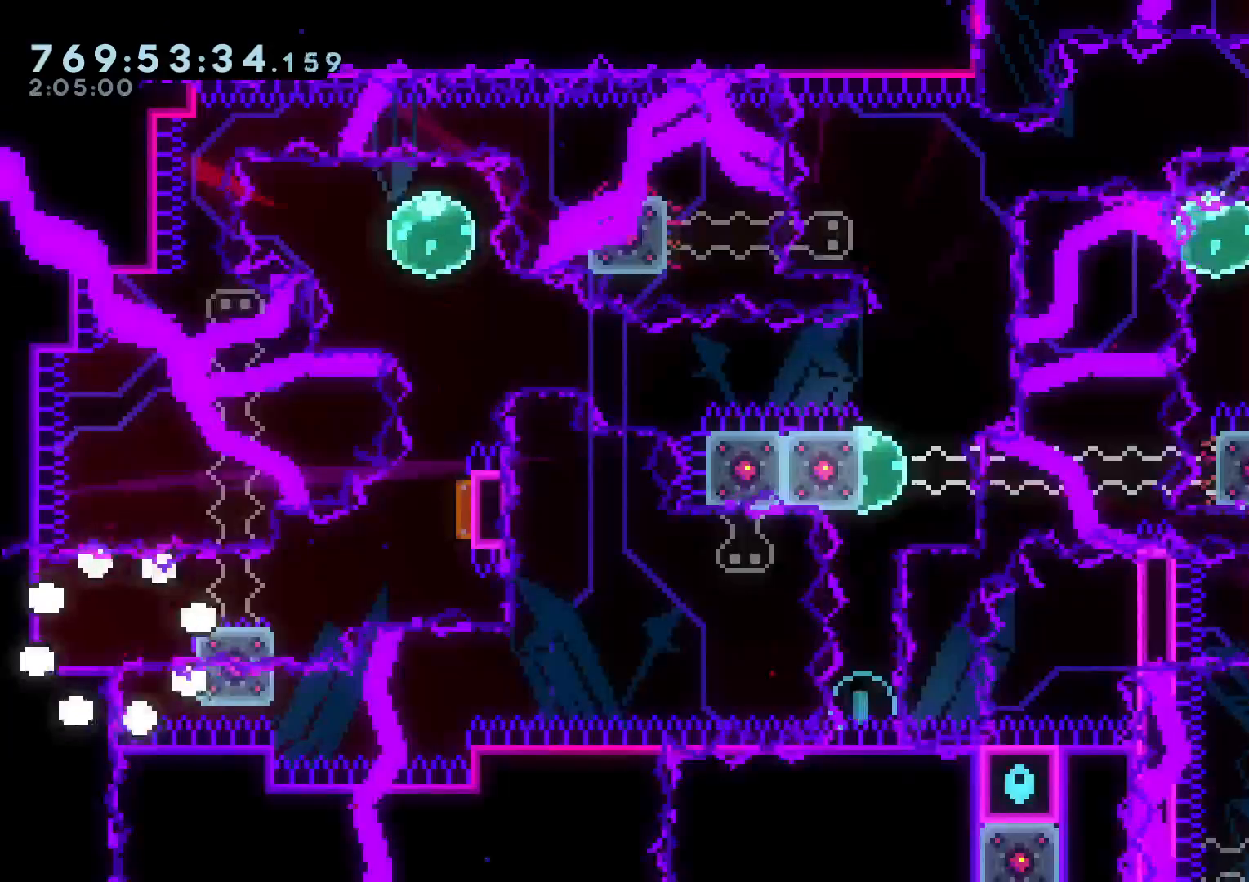
{"buttons": ["B", "DPAD_UP", "DPAD_RIGHT"], "left_stick": "center", "right_stick": "center"}
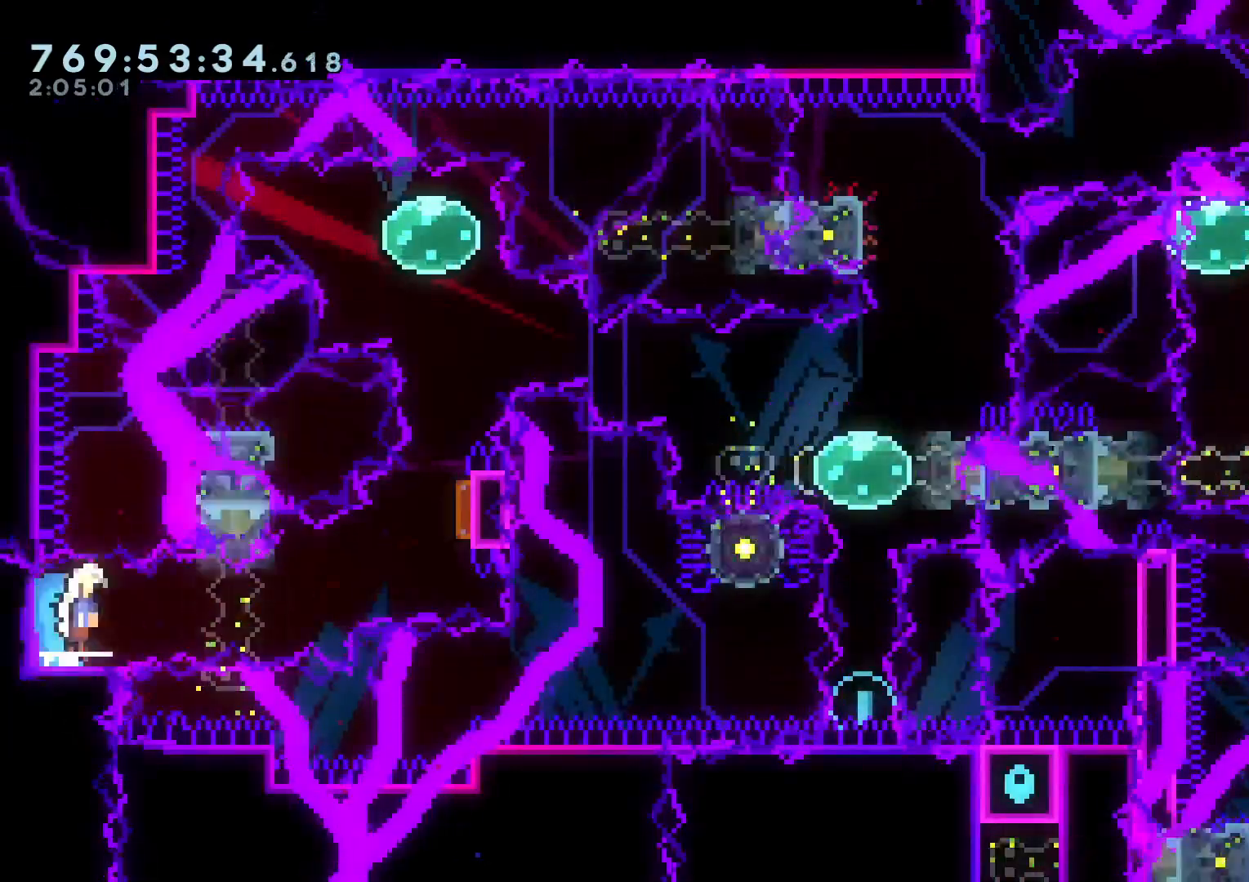
{"buttons": [], "left_stick": "center", "right_stick": "center", "events": [[17, "R1", "down"], [133, "B", "up"], [133, "R1", "up"], [233, "DPAD_RIGHT", "up"], [233, "Y", "down"], [433, "Y", "up"], [450, "DPAD_UP", "up"]]}
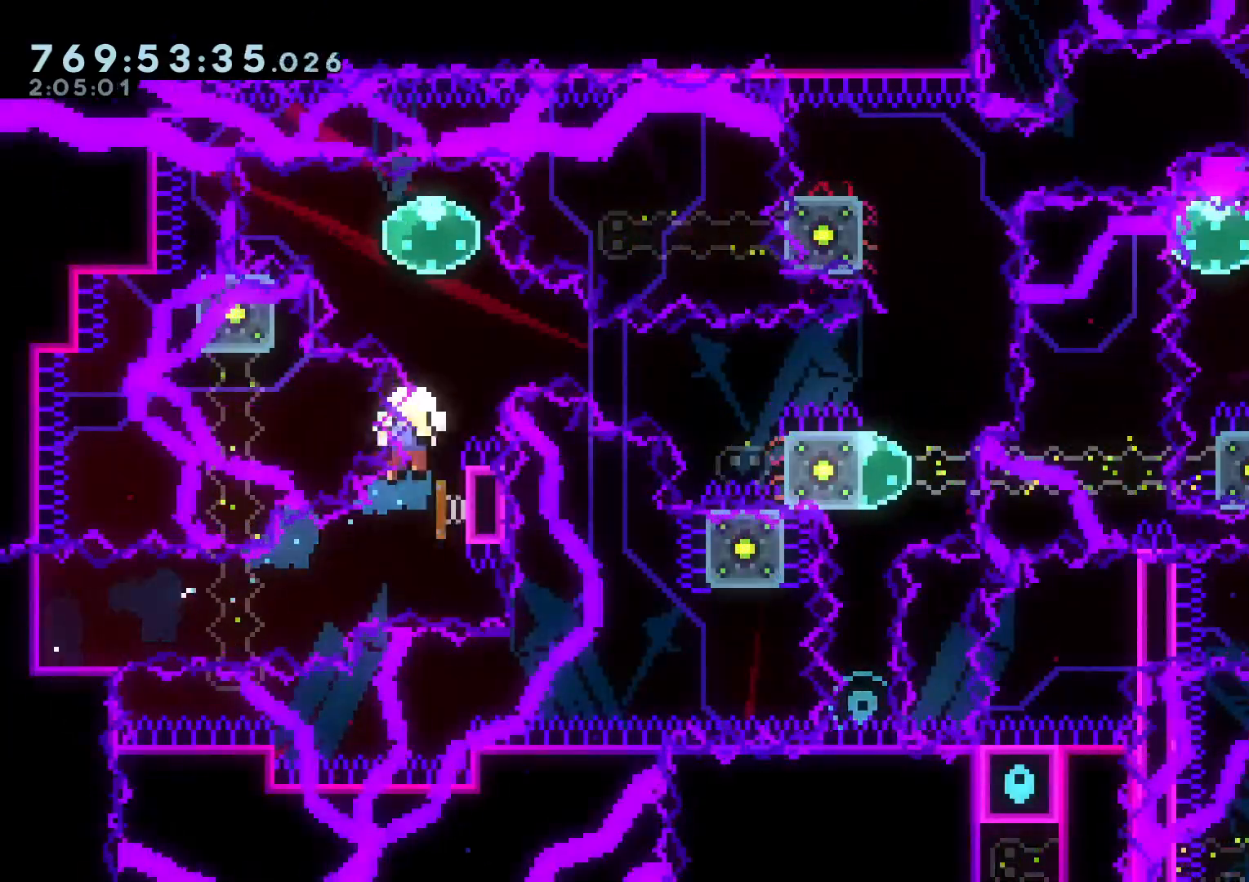
{"buttons": [], "left_stick": "center", "right_stick": "center"}
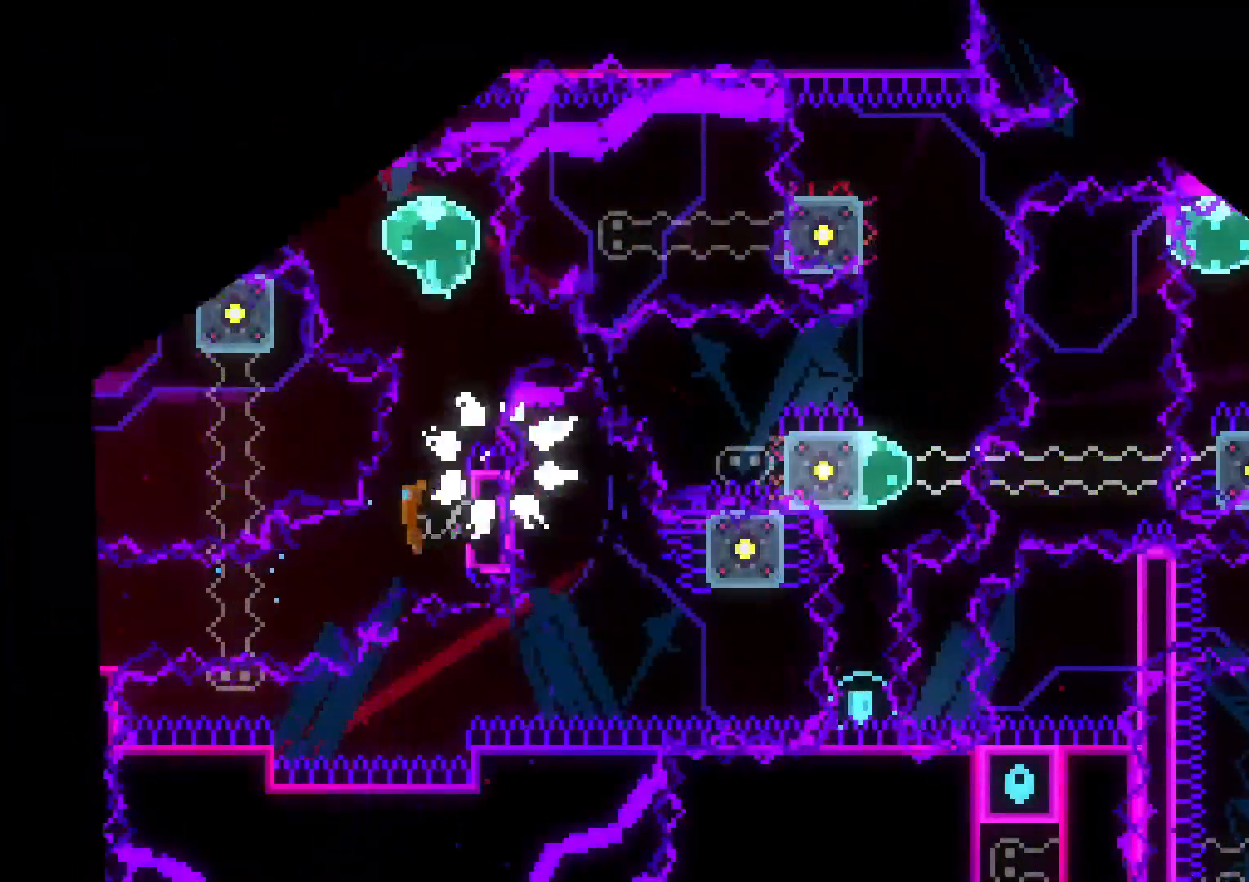
{"buttons": [], "left_stick": "center", "right_stick": "center", "events": []}
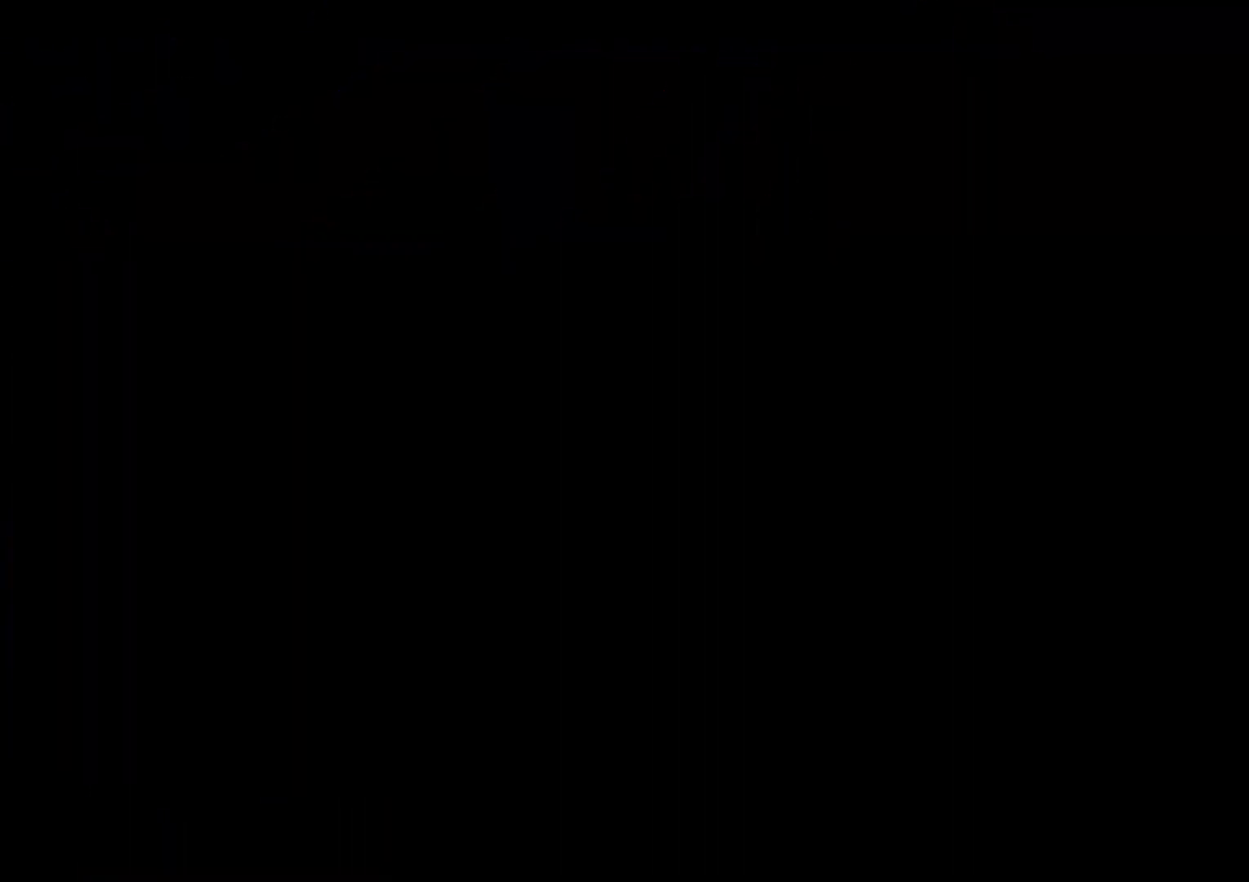
{"buttons": [], "left_stick": "center", "right_stick": "center", "events": []}
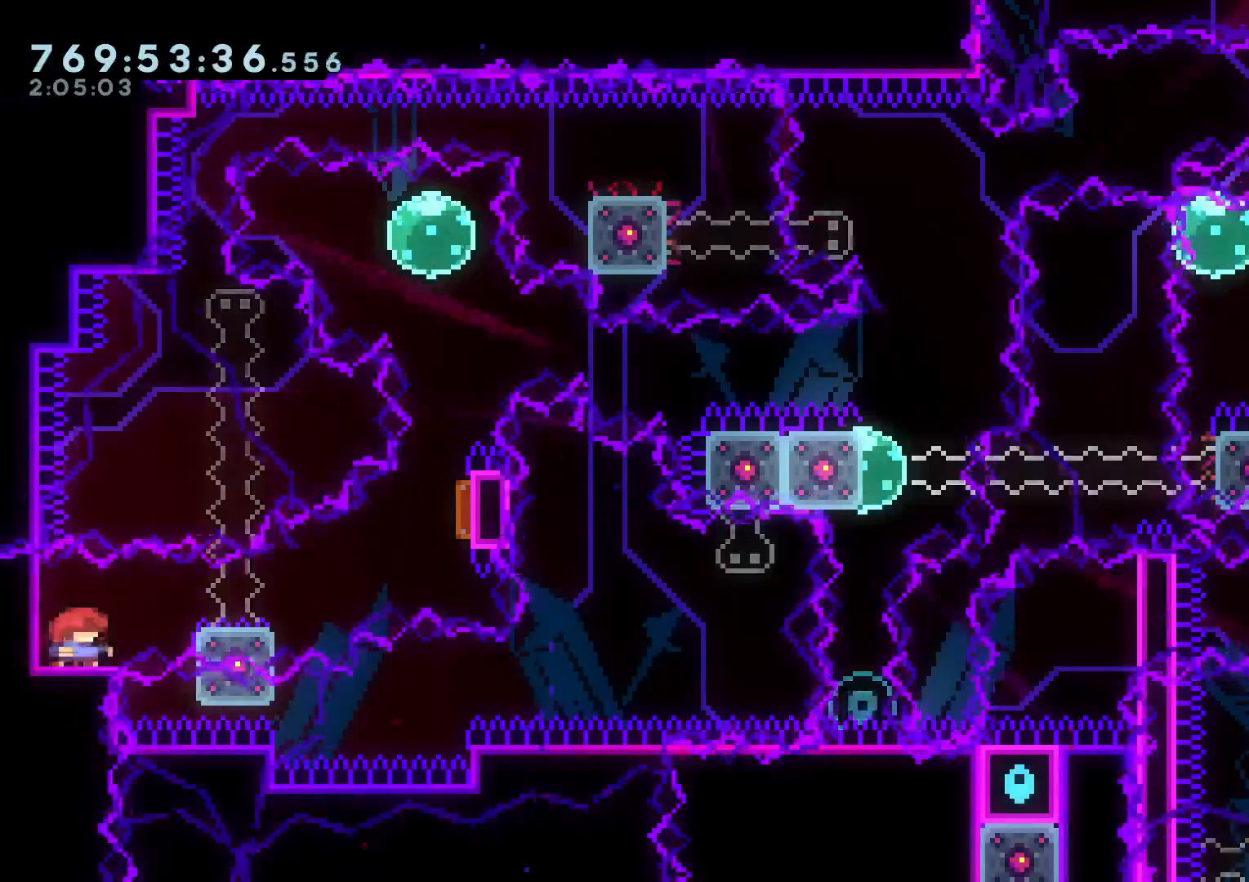
{"buttons": ["DPAD_UP", "DPAD_RIGHT"], "left_stick": "center", "right_stick": "center"}
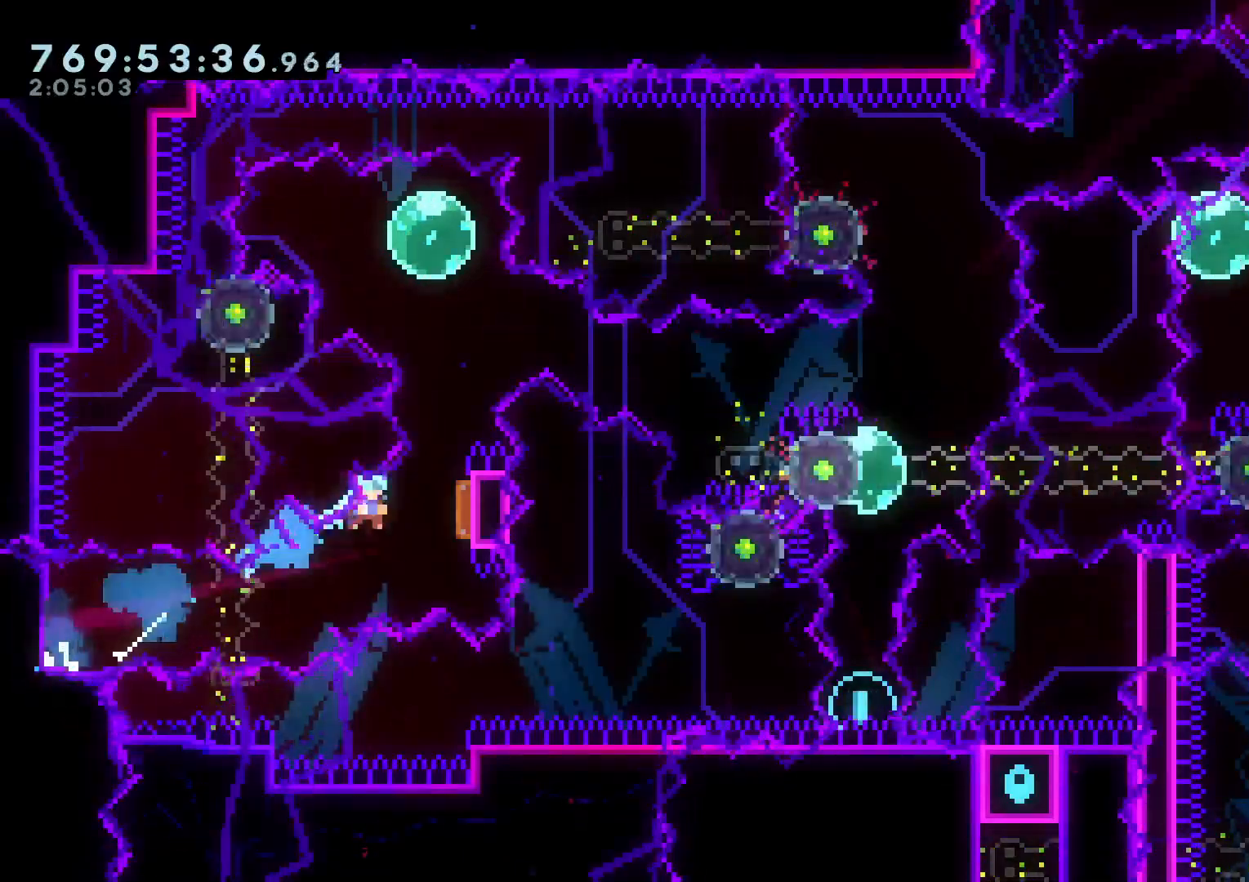
{"buttons": ["DPAD_LEFT"], "left_stick": "center", "right_stick": "center", "events": [[17, "DPAD_RIGHT", "up"], [50, "Y", "down"], [217, "DPAD_UP", "up"], [233, "Y", "up"], [333, "DPAD_LEFT", "down"], [350, "R1", "down"], [450, "R1", "up"]]}
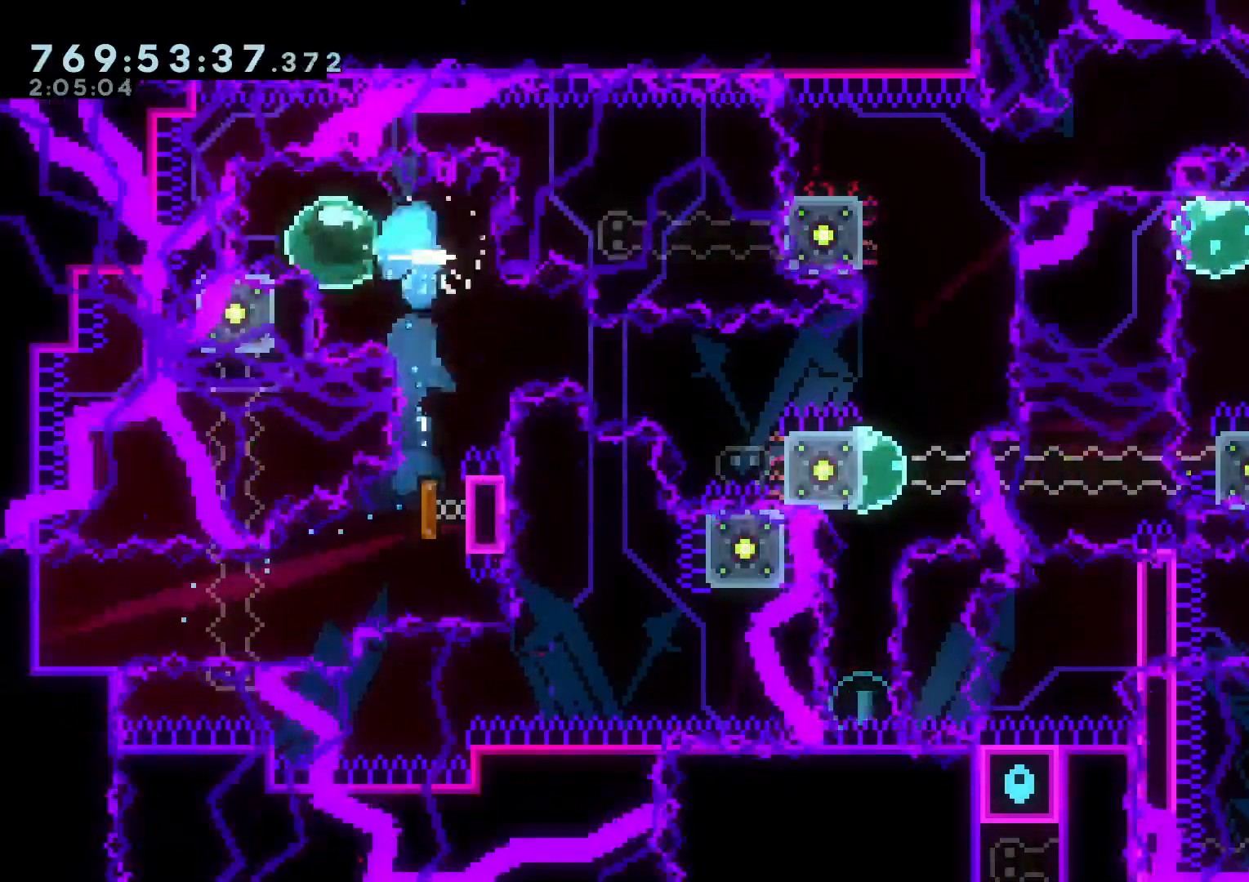
{"buttons": ["B", "L2", "DPAD_RIGHT"], "left_stick": "center", "right_stick": "center"}